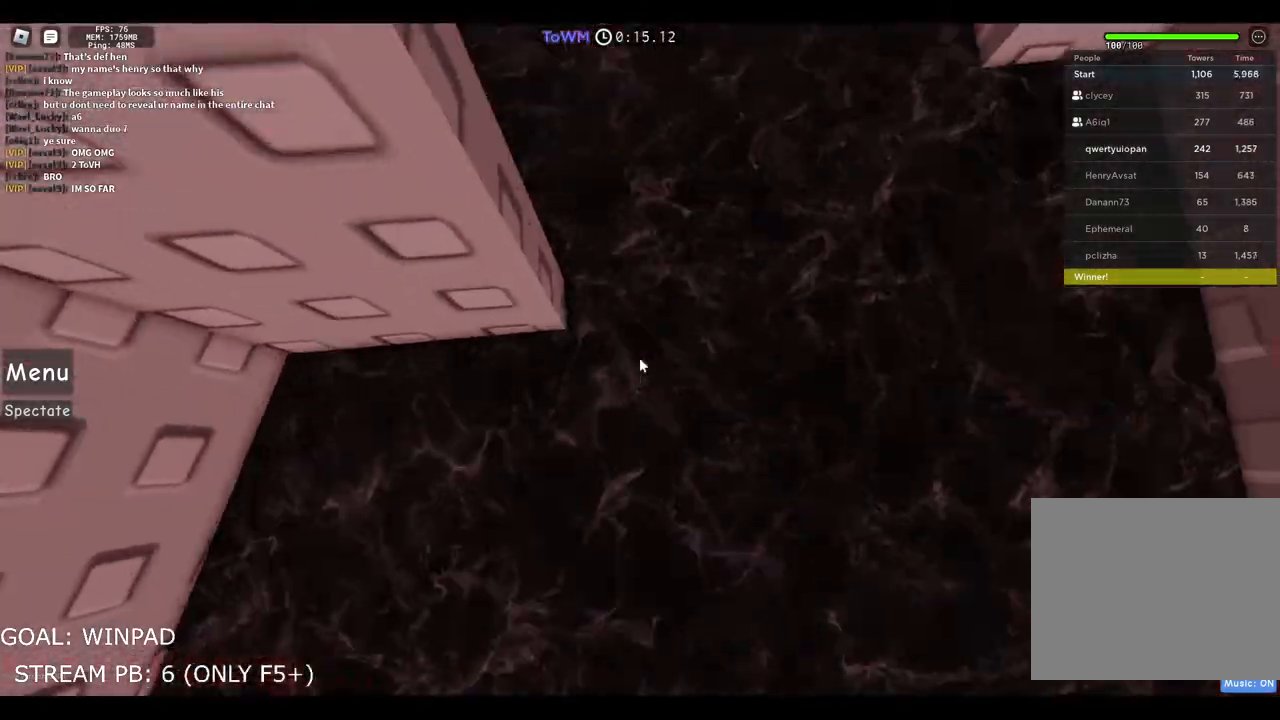
Gameplay with keyboard; each line is a JSON object with the keys held at the frame after it. "events" lists presses ("down") and releases ("up") of "a", "ctrl", "d", "e", "q", "s", "shift", "space" and "w" between this image and that frame as [ms after this image, input, new state], when the widget could be followed in between. No other keys are recorded. Mouse input is not recorded.
{"keys": [], "events": [[117, "shift", "down"], [317, "shift", "up"]]}
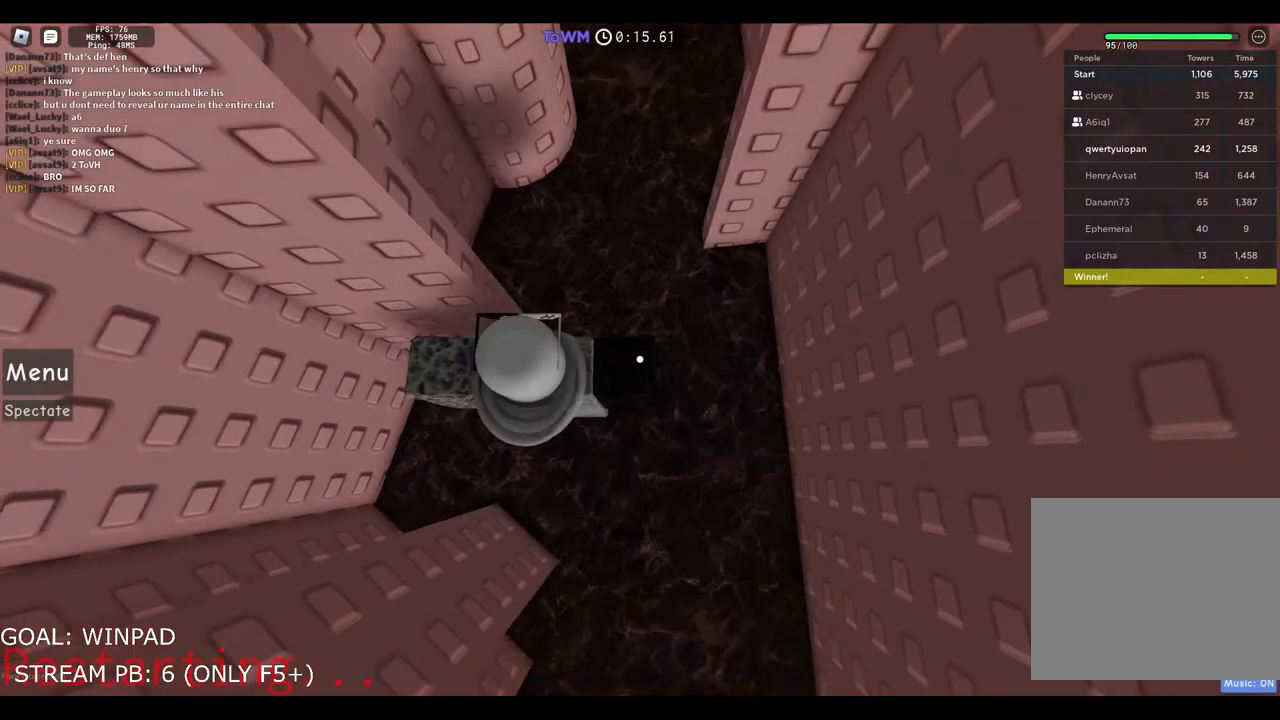
{"keys": [], "events": []}
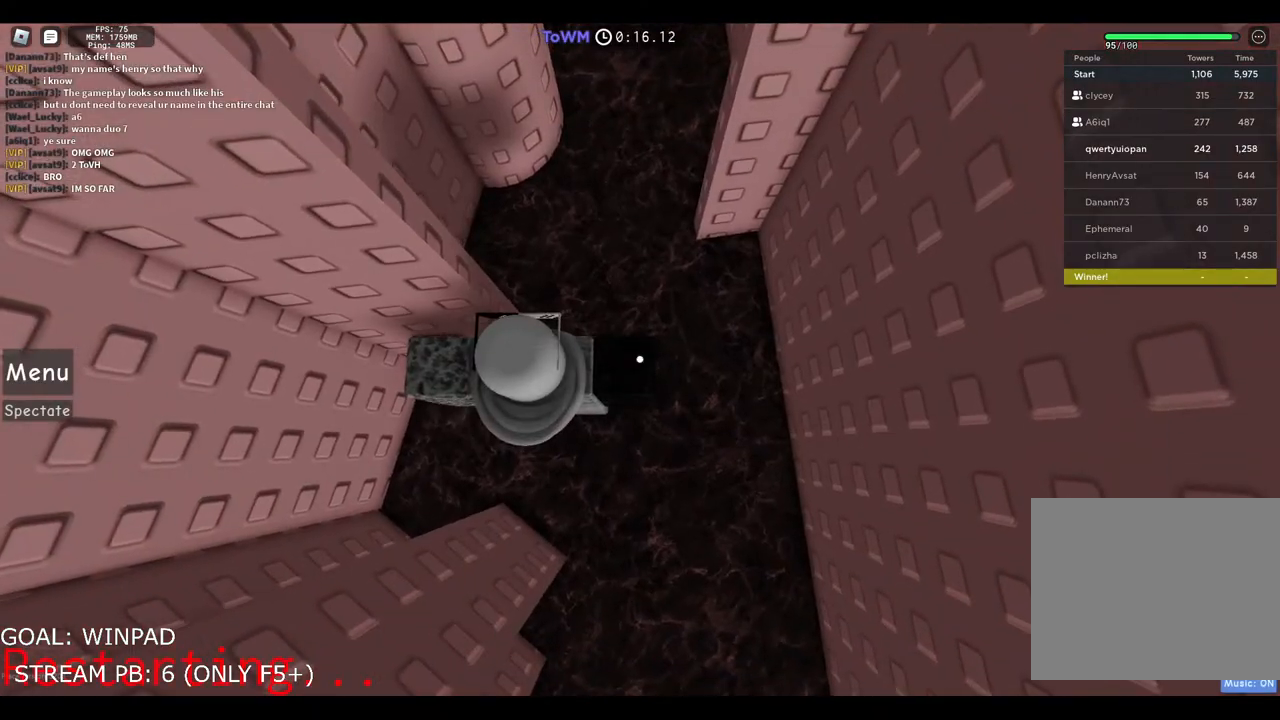
{"keys": [], "events": []}
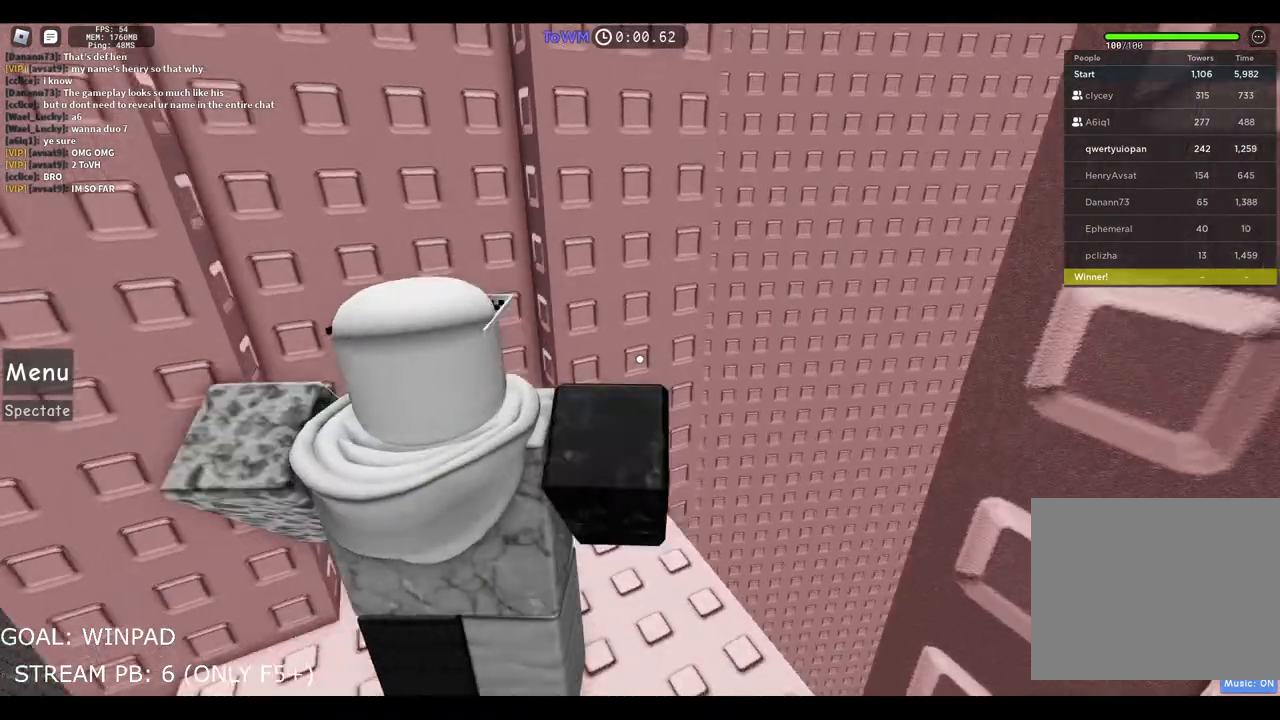
{"keys": ["d"]}
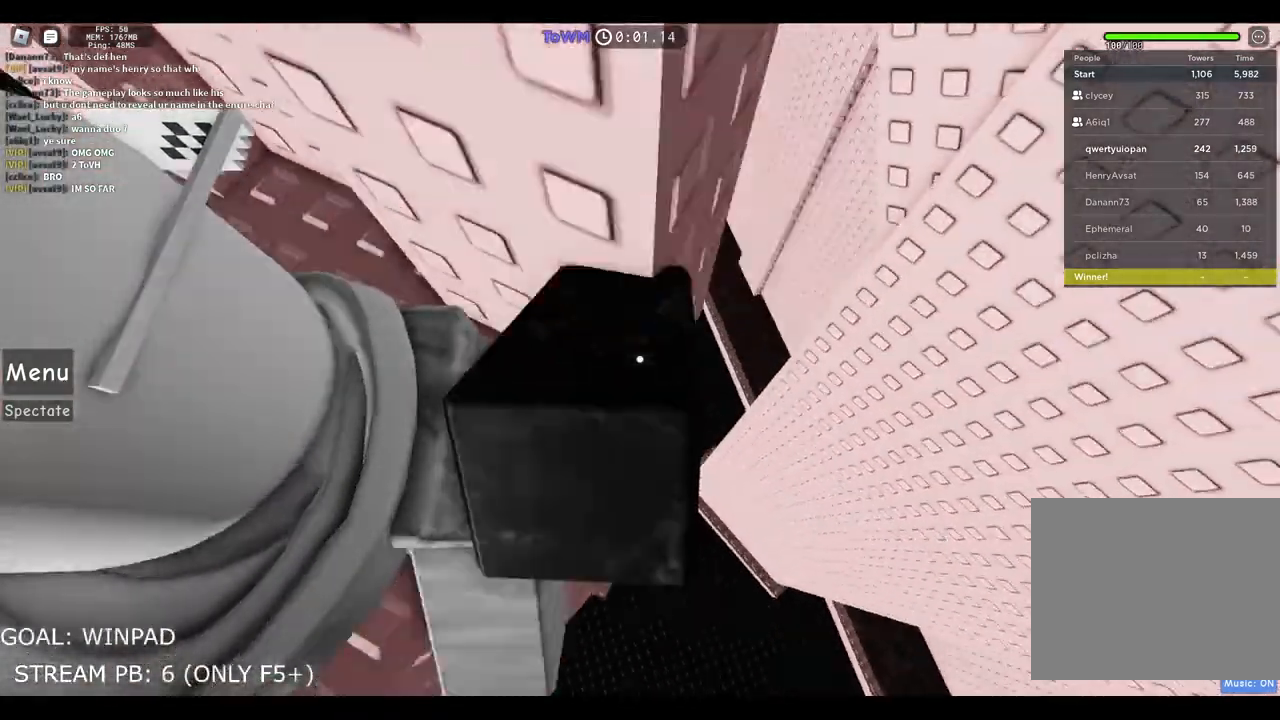
{"keys": ["d"], "events": [[100, "space", "down"], [350, "space", "up"]]}
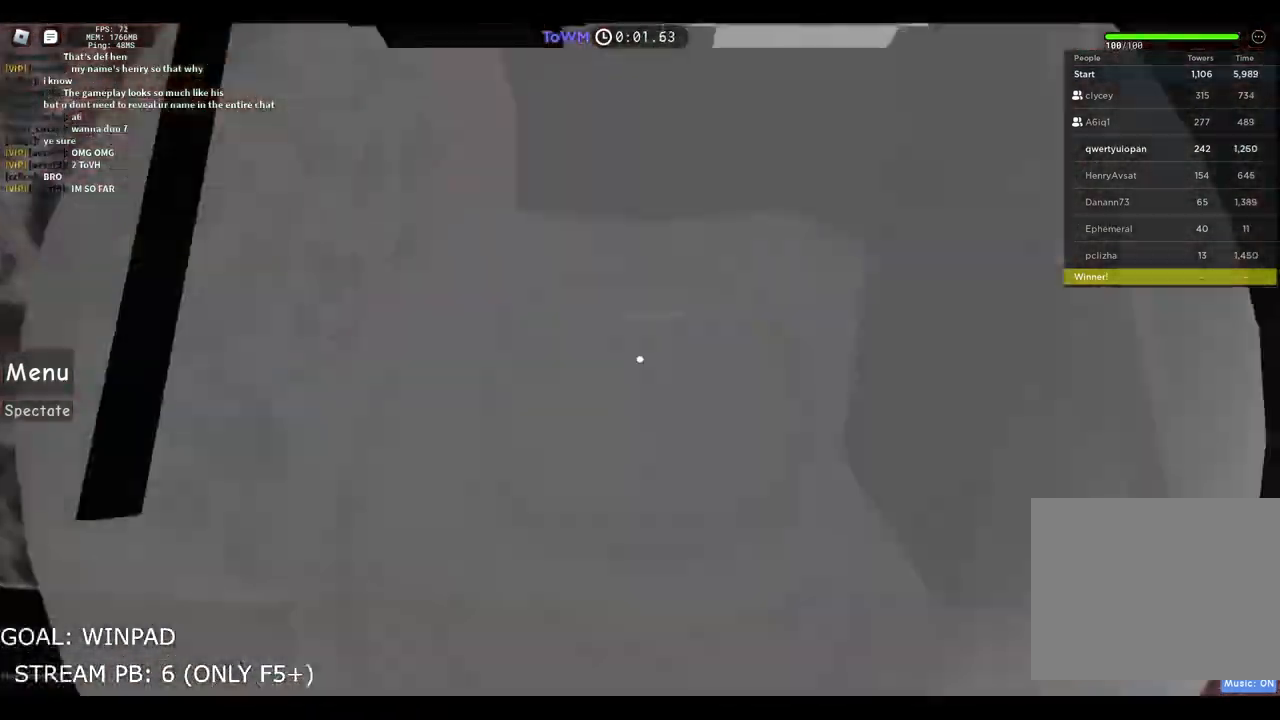
{"keys": [], "events": [[200, "d", "up"], [384, "s", "down"], [484, "s", "up"]]}
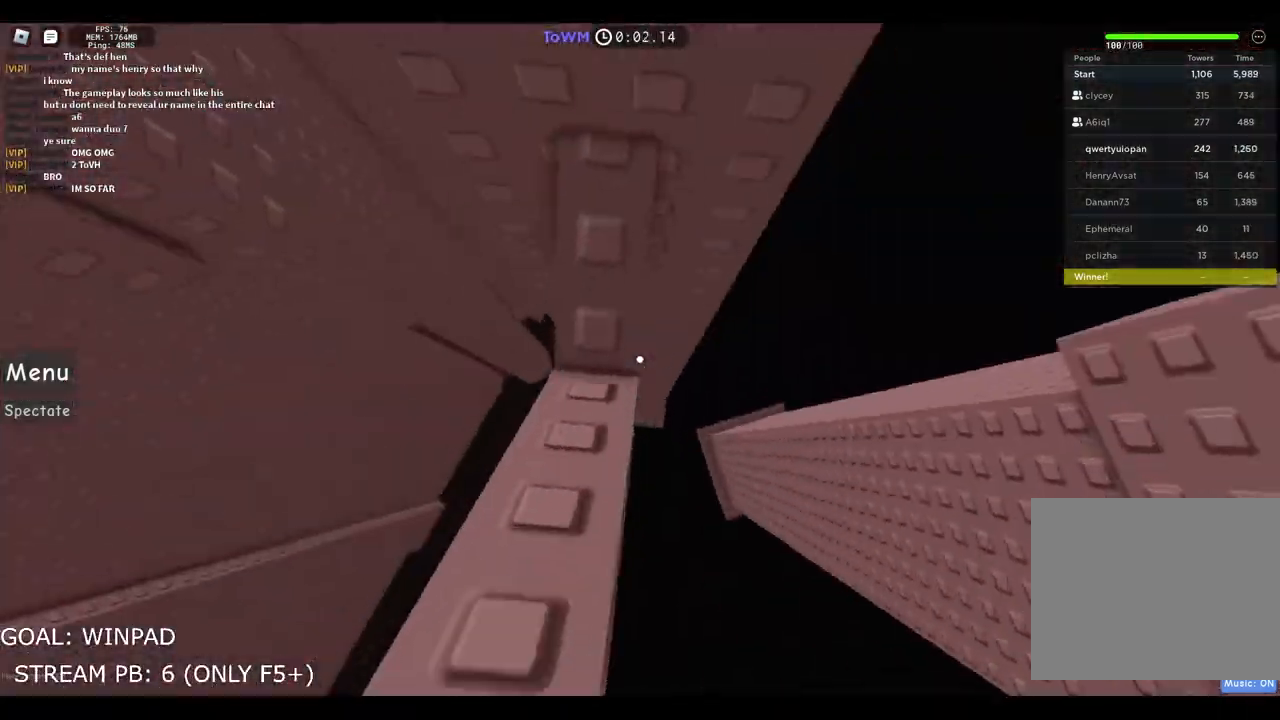
{"keys": ["a"], "events": [[17, "a", "down"], [234, "space", "down"], [417, "space", "up"]]}
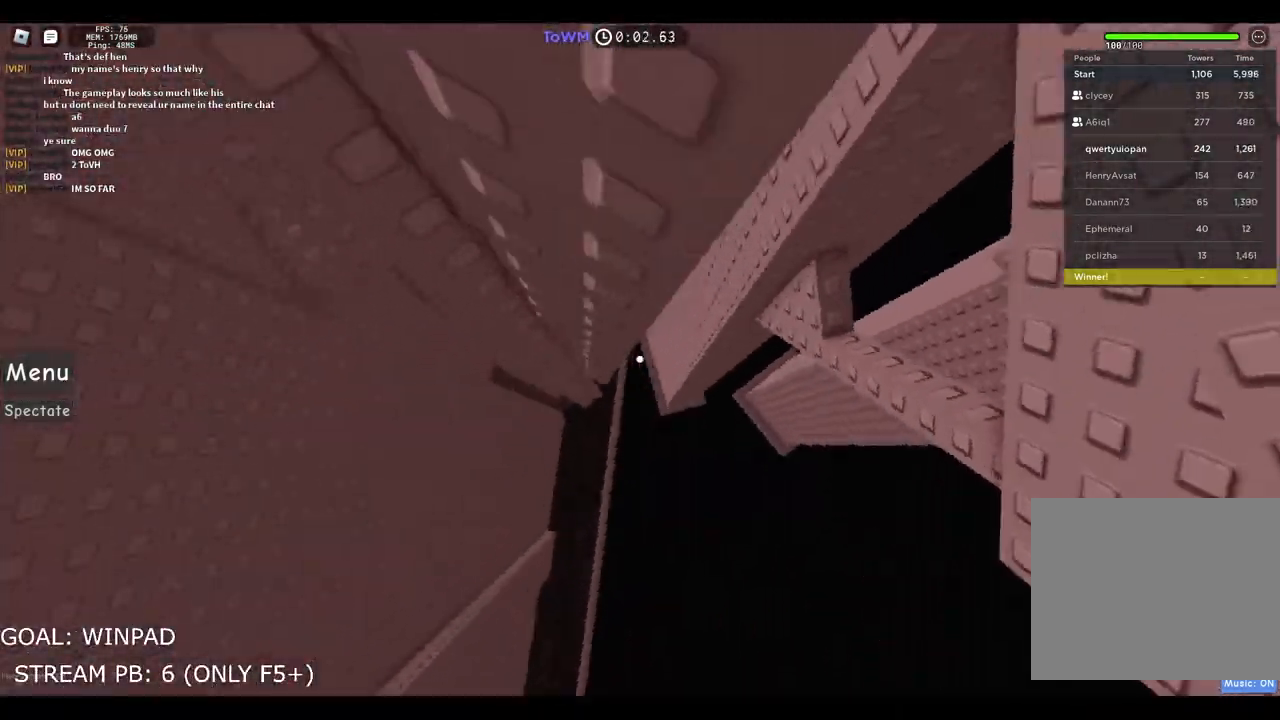
{"keys": ["w"], "events": [[317, "w", "down"], [450, "a", "up"]]}
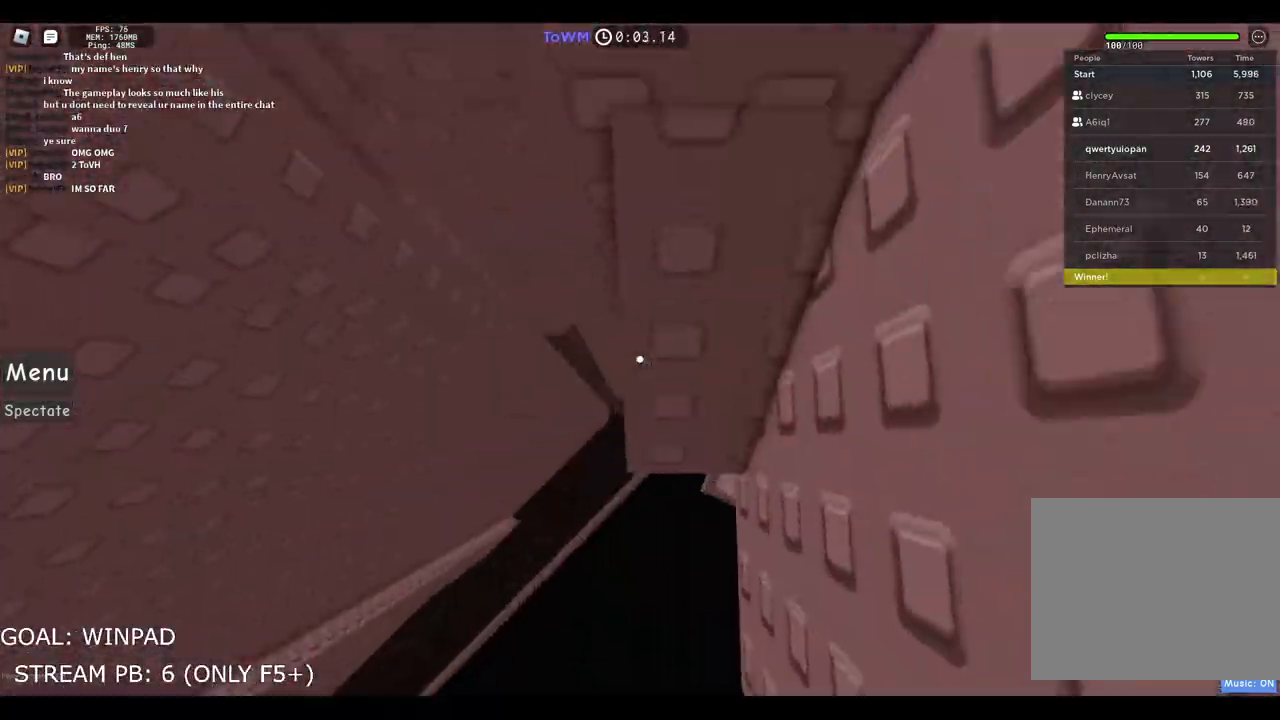
{"keys": ["w"], "events": [[284, "w", "up"], [350, "w", "down"]]}
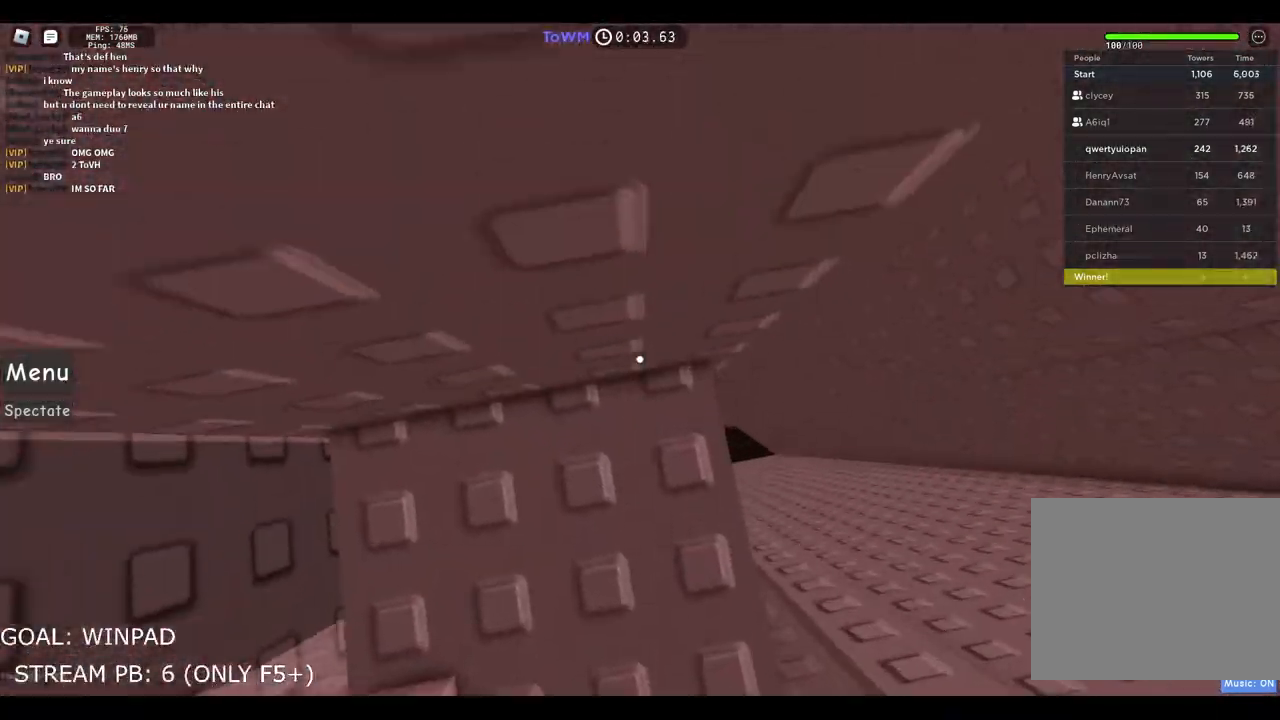
{"keys": ["d", "space"], "events": [[284, "w", "up"], [350, "d", "down"], [467, "space", "down"]]}
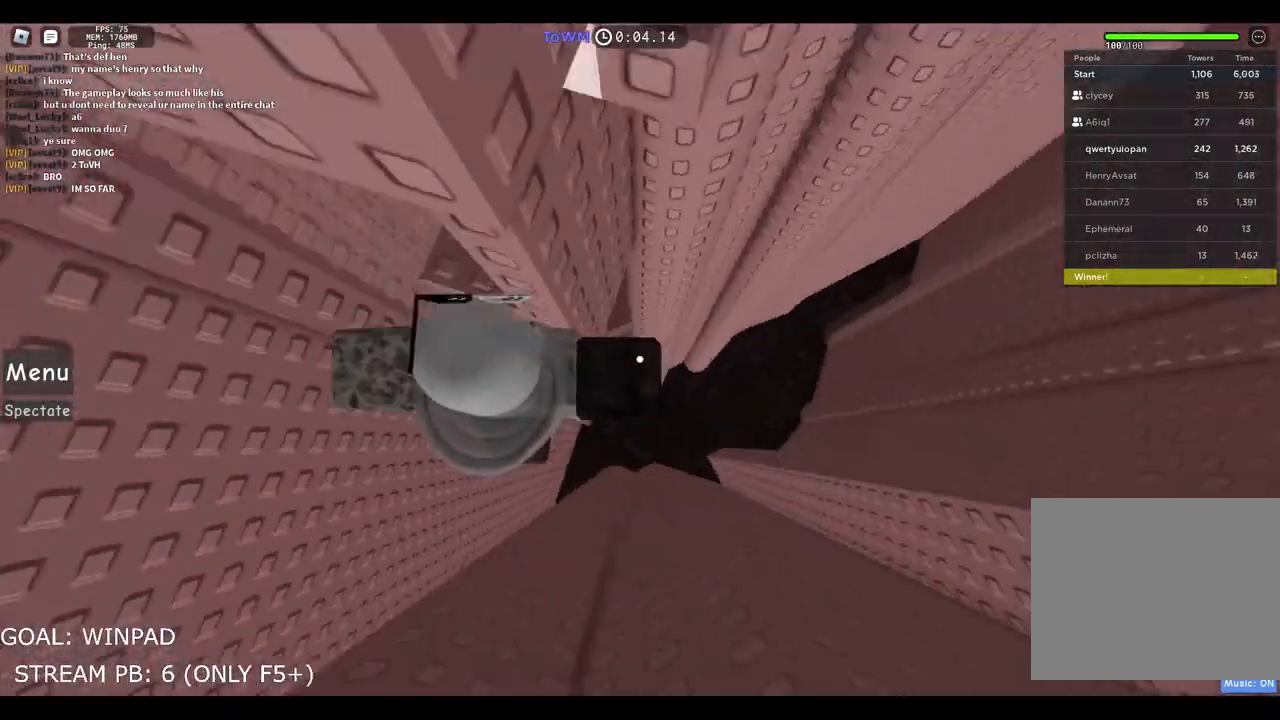
{"keys": ["d", "w"], "events": [[150, "space", "up"], [200, "w", "down"]]}
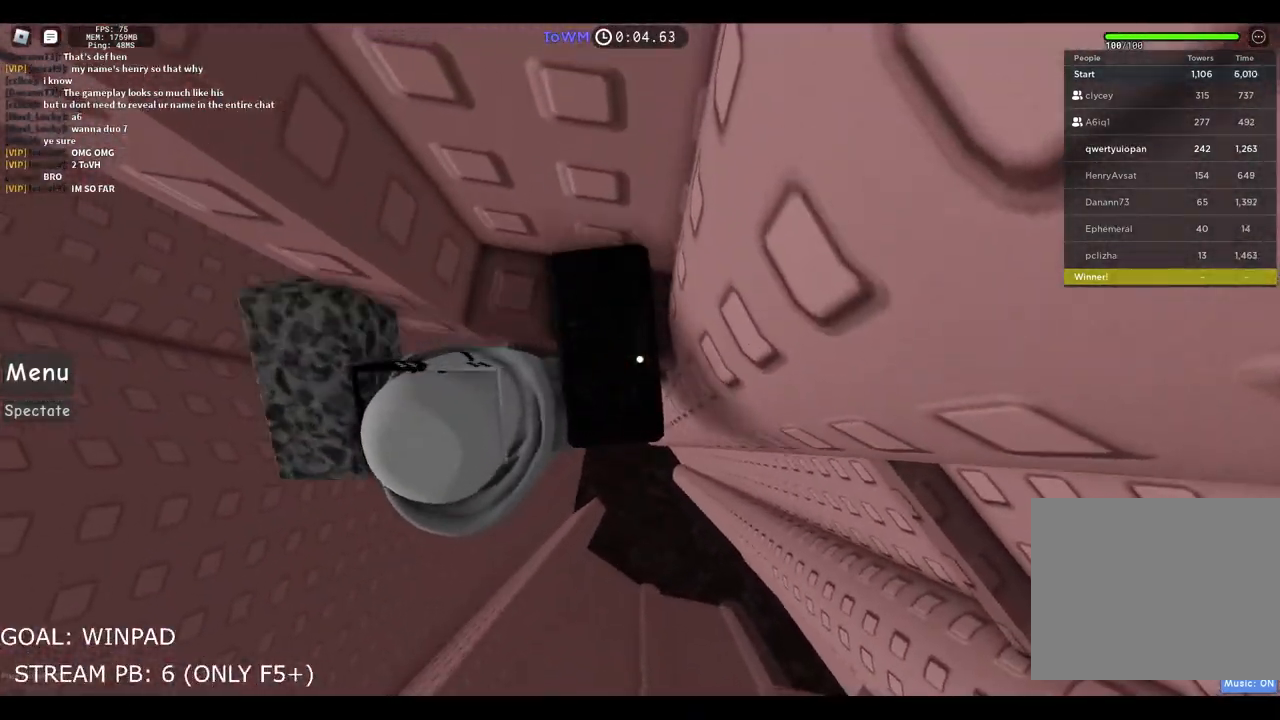
{"keys": [], "events": [[350, "d", "up"], [500, "w", "up"]]}
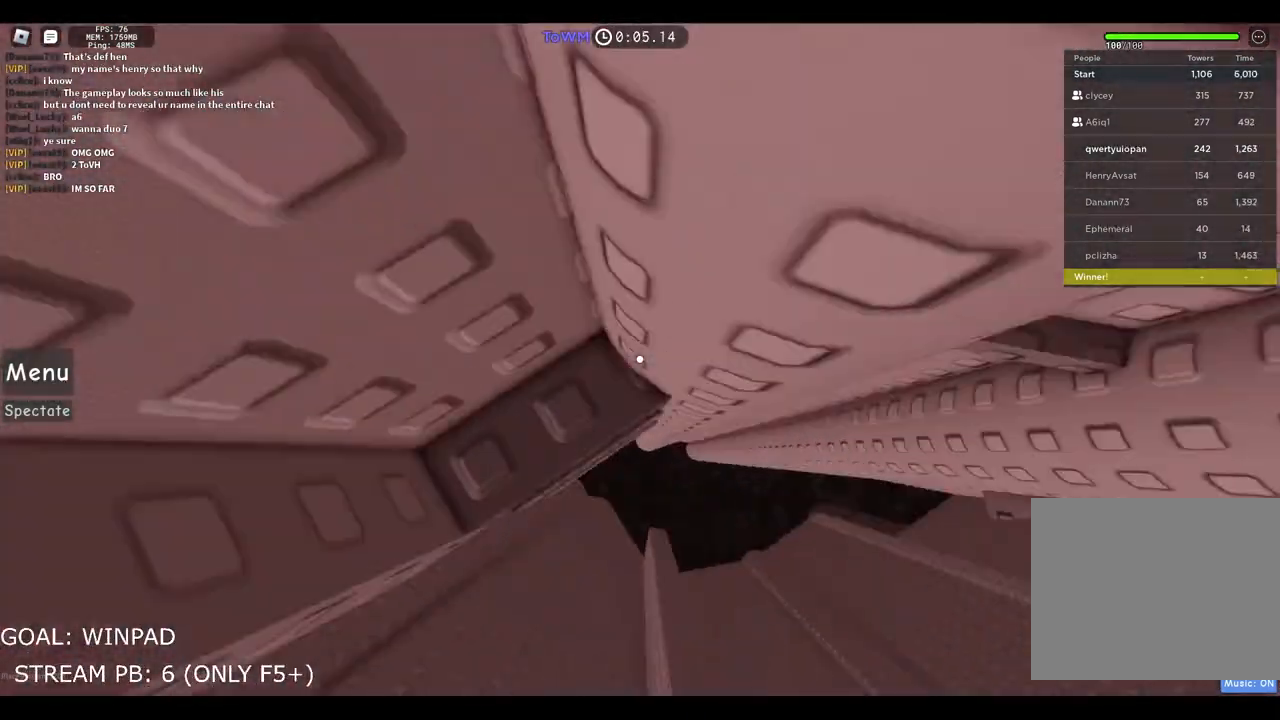
{"keys": ["d"], "events": [[267, "d", "down"]]}
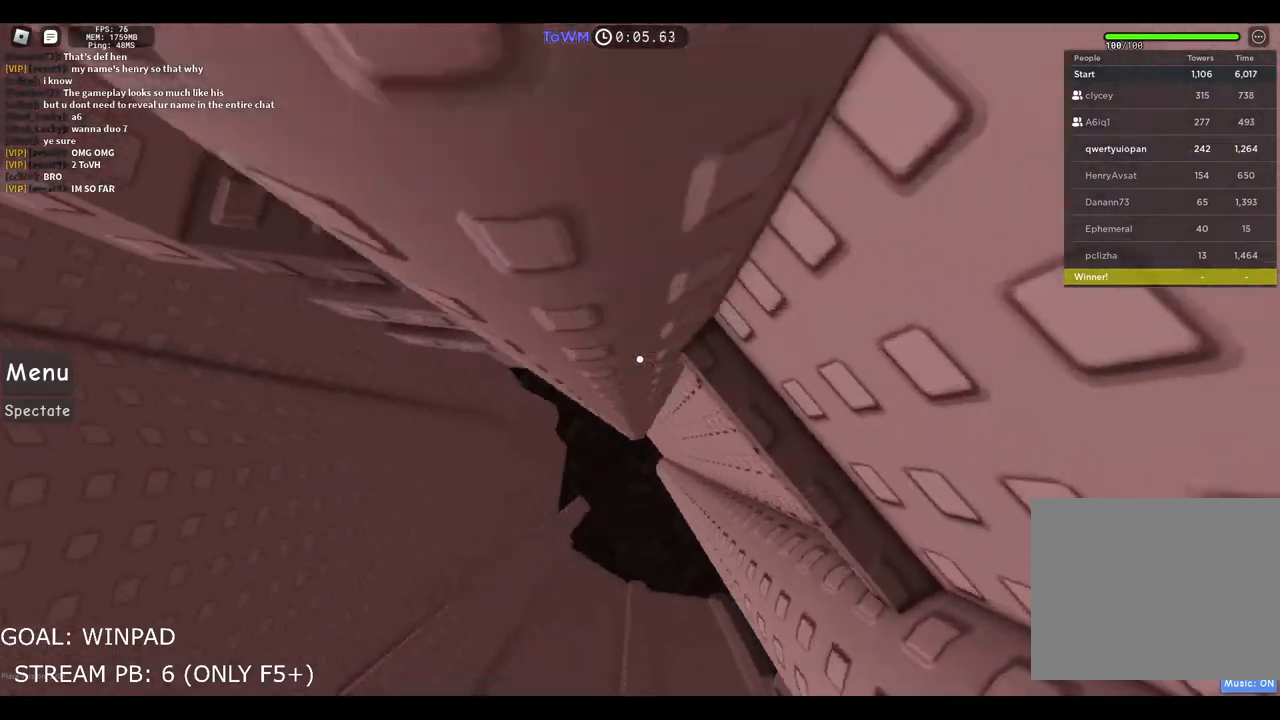
{"keys": ["d", "space"], "events": [[117, "w", "down"], [184, "d", "up"], [200, "w", "up"], [234, "d", "down"], [367, "space", "down"]]}
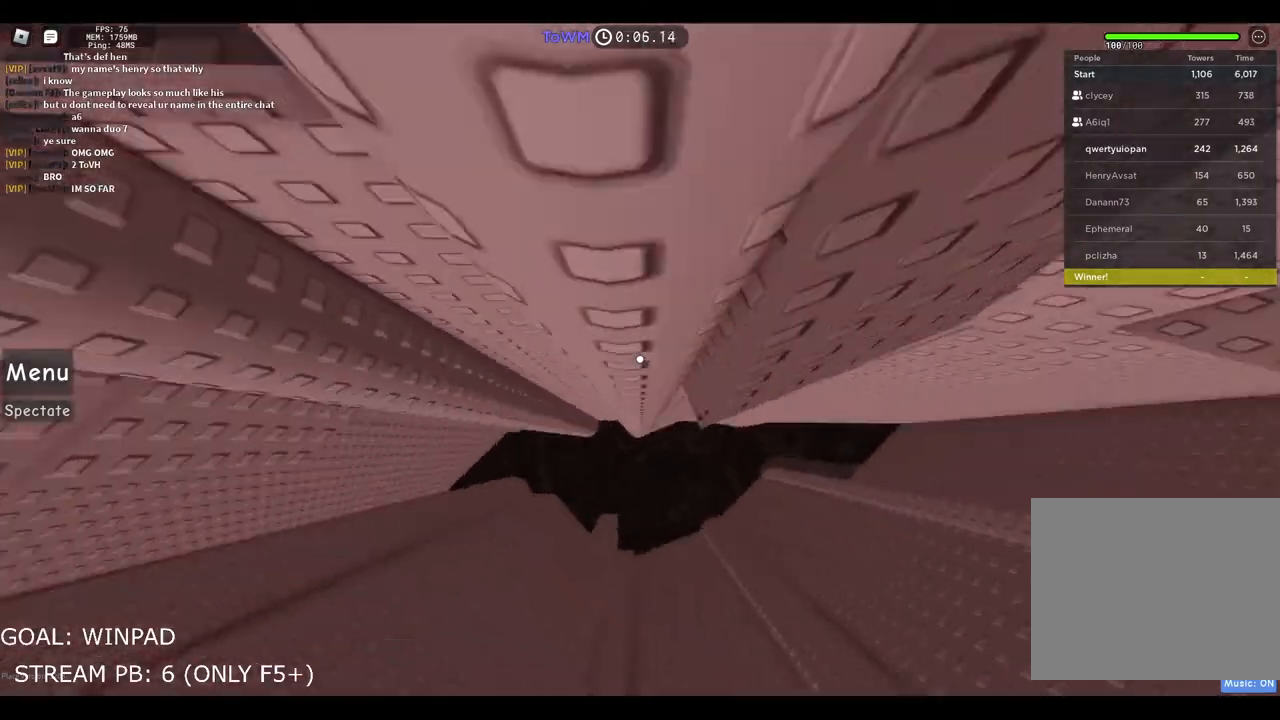
{"keys": ["w"], "events": [[17, "space", "up"], [317, "w", "down"], [467, "d", "up"]]}
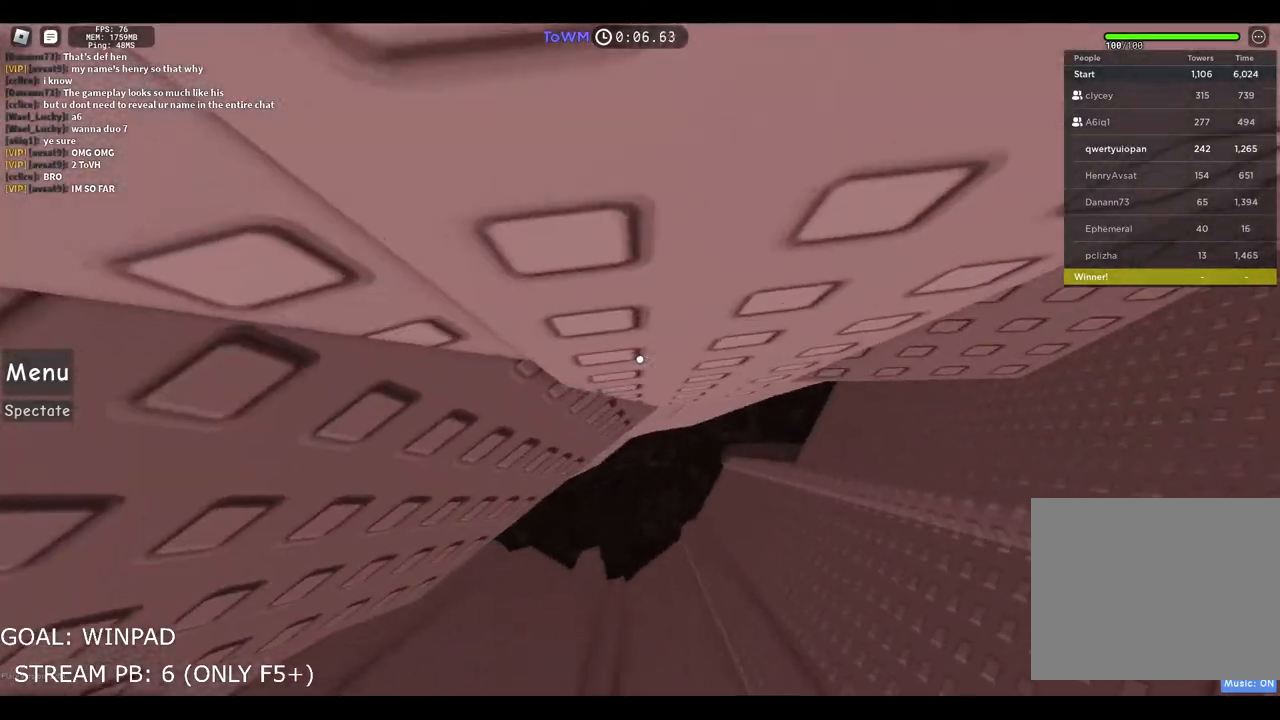
{"keys": ["d"], "events": [[250, "w", "up"], [384, "d", "down"]]}
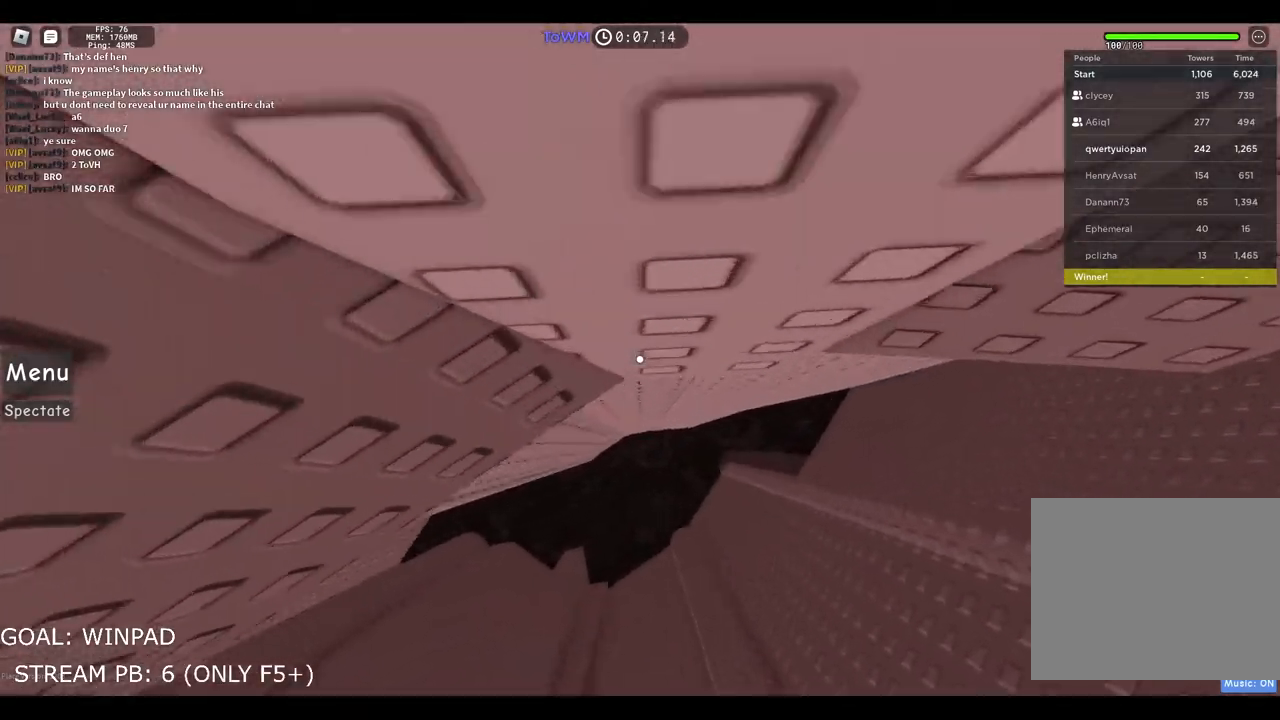
{"keys": ["d", "w"], "events": [[84, "space", "down"], [300, "space", "up"], [467, "w", "down"]]}
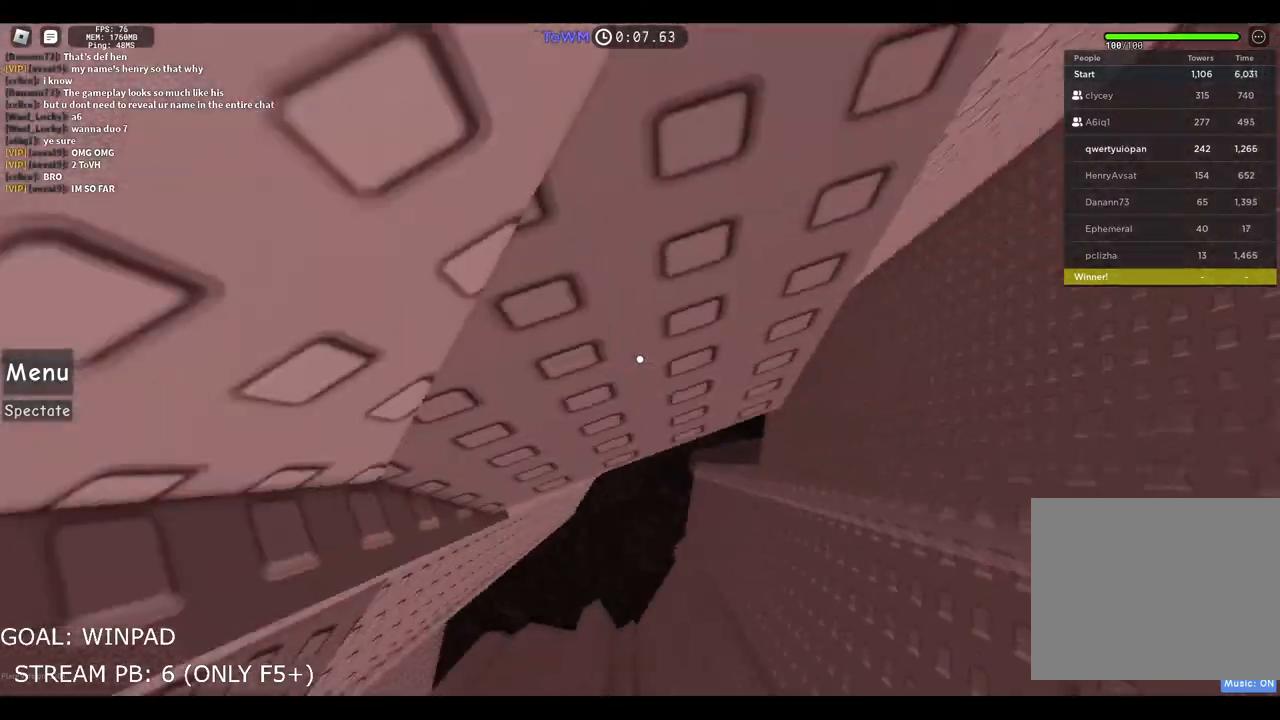
{"keys": ["w"], "events": [[100, "d", "up"]]}
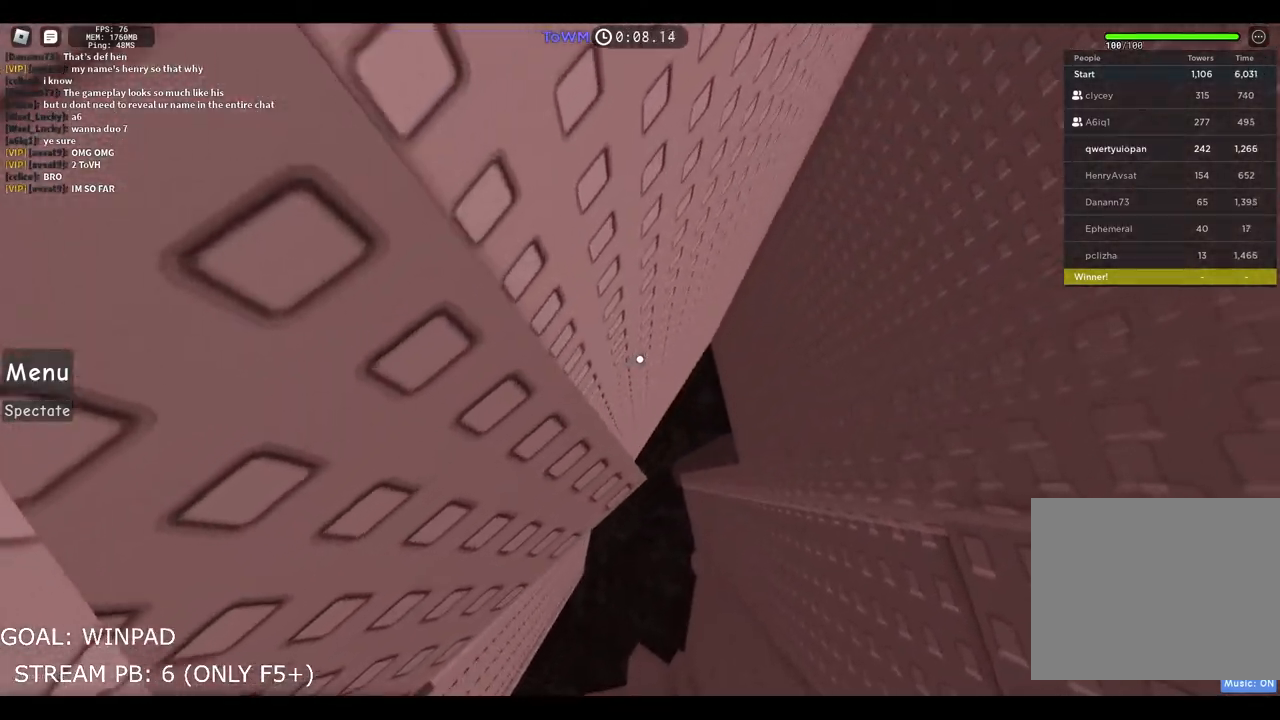
{"keys": [], "events": [[150, "w", "up"], [184, "s", "down"], [284, "s", "up"], [350, "w", "down"], [417, "w", "up"]]}
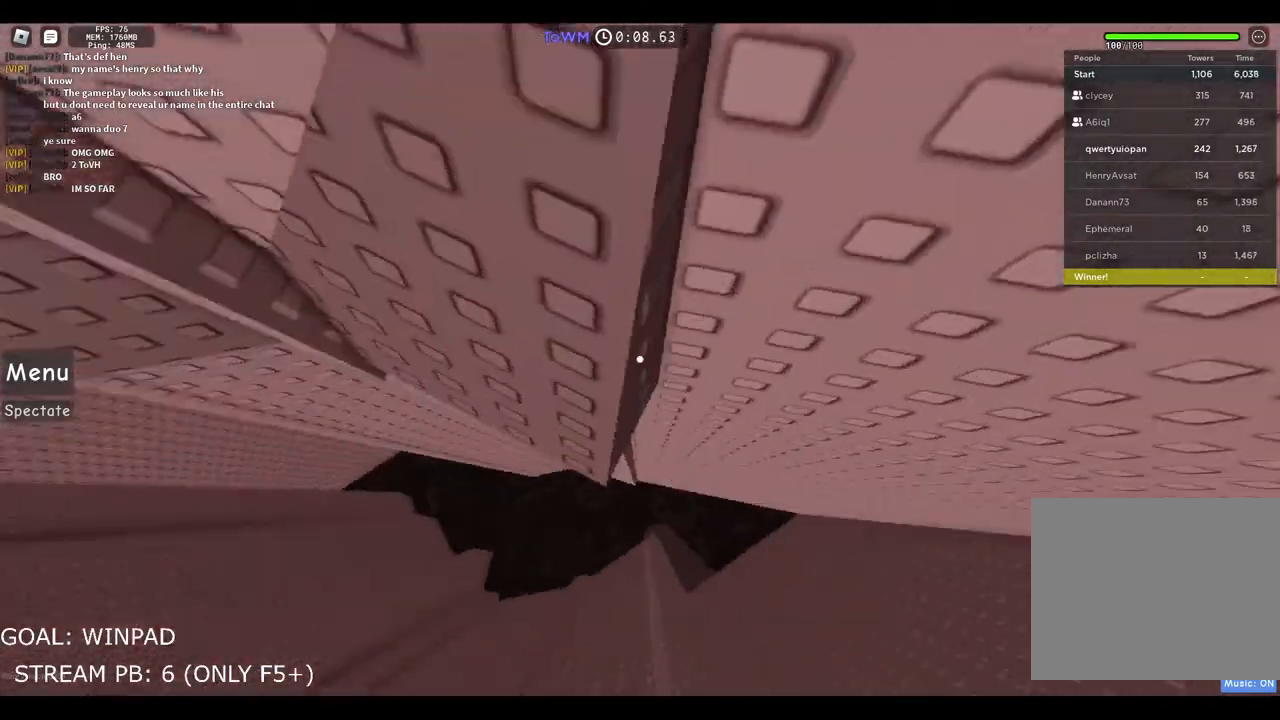
{"keys": ["a"], "events": [[167, "space", "down"], [217, "a", "down"], [434, "space", "up"]]}
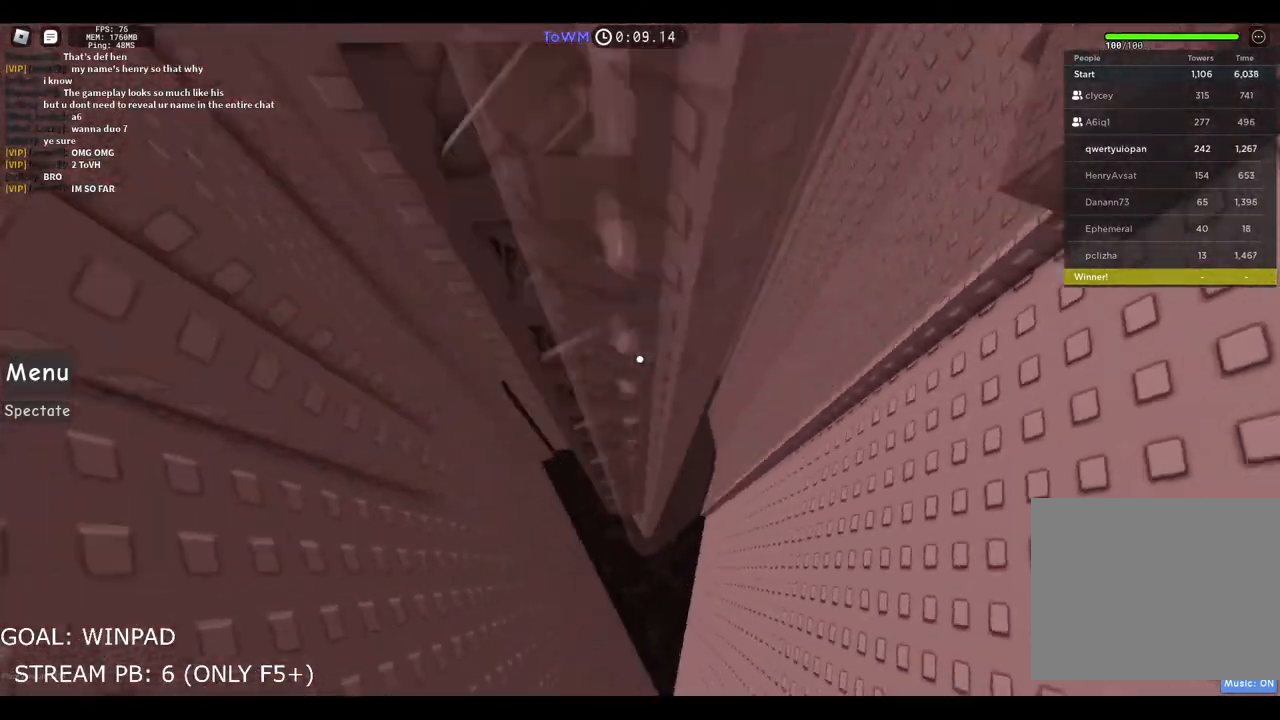
{"keys": ["a"], "events": [[117, "w", "down"], [367, "w", "up"]]}
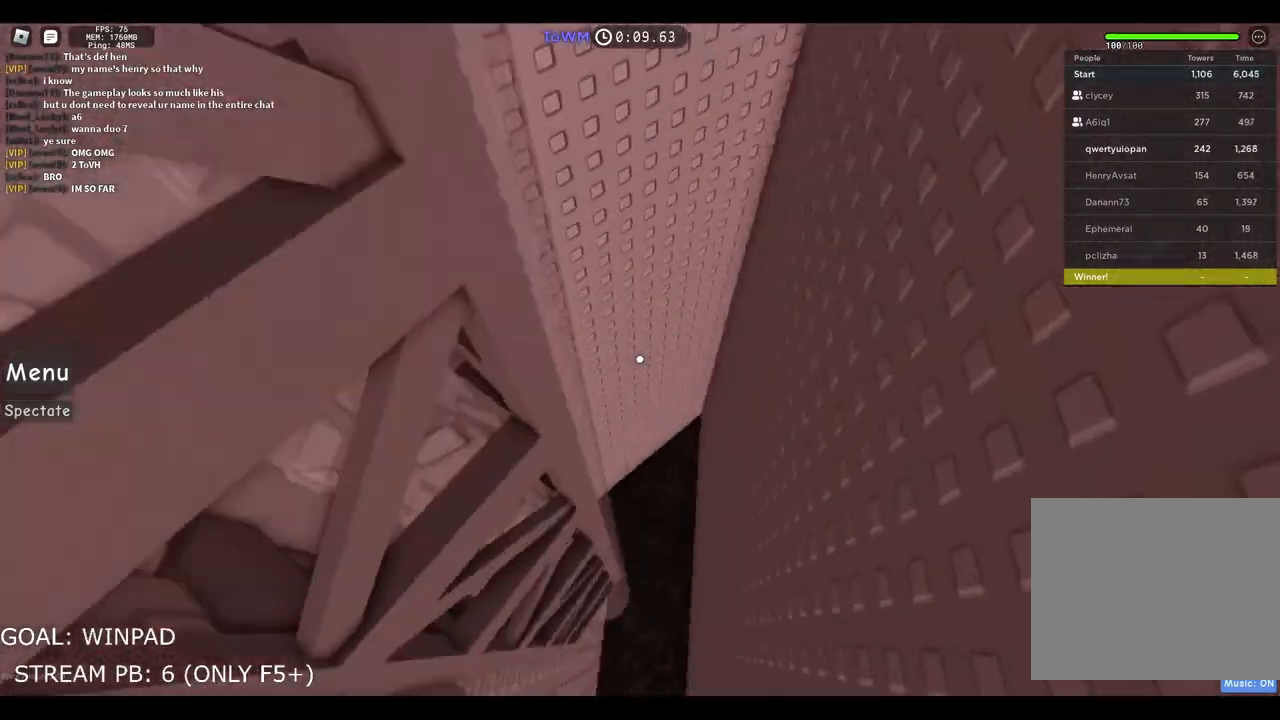
{"keys": ["a"], "events": [[234, "shift", "down"], [400, "shift", "up"]]}
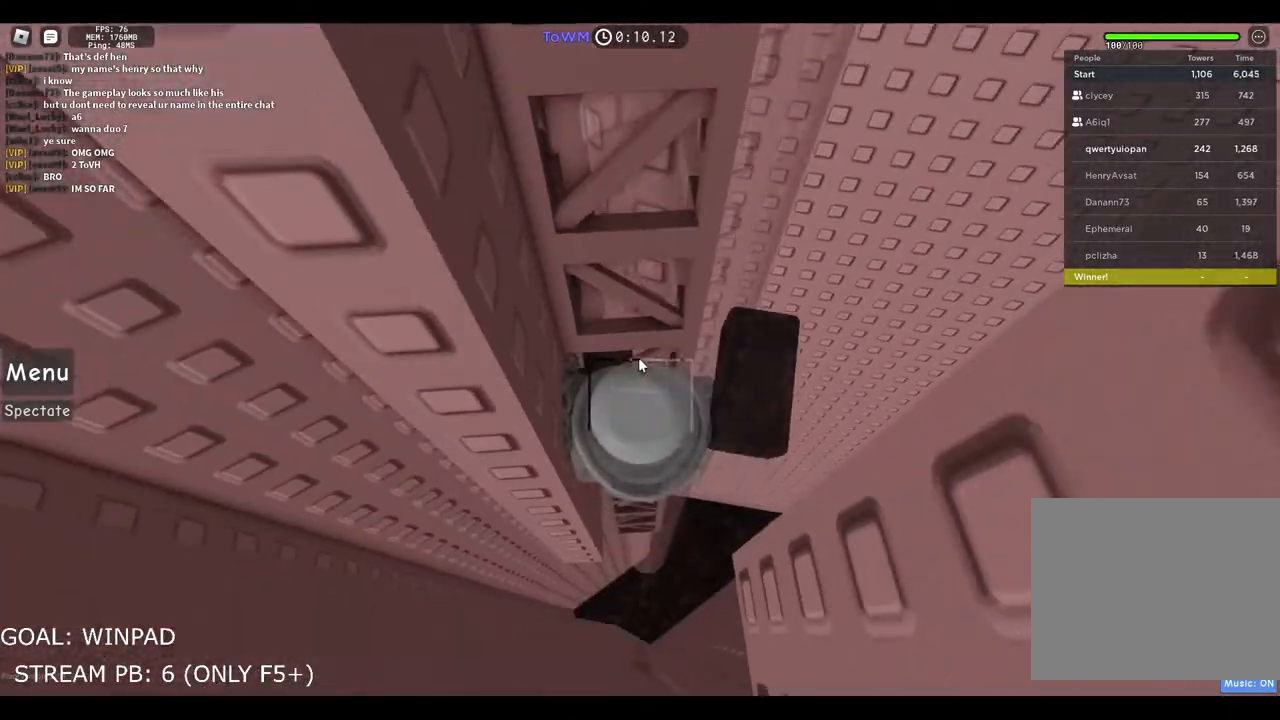
{"keys": [], "events": [[100, "a", "up"], [300, "a", "down"], [467, "a", "up"]]}
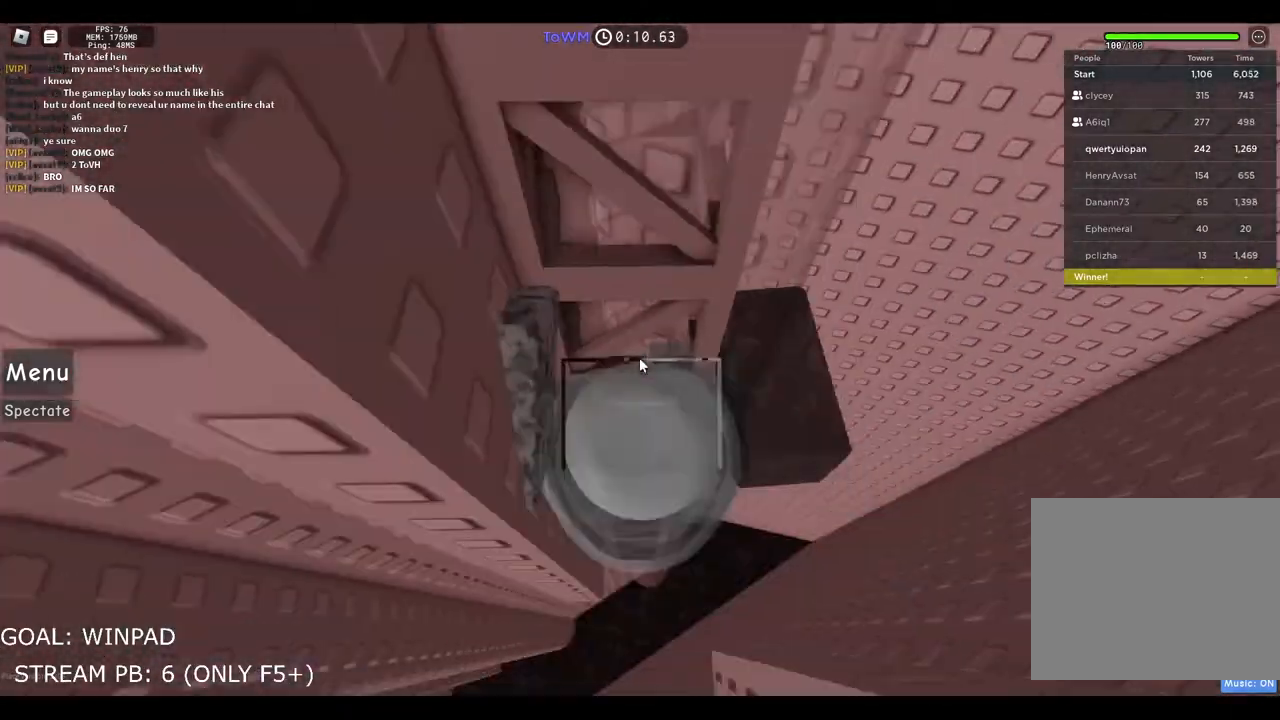
{"keys": ["a", "space"], "events": [[34, "a", "down"], [150, "a", "up"], [284, "a", "down"], [450, "space", "down"]]}
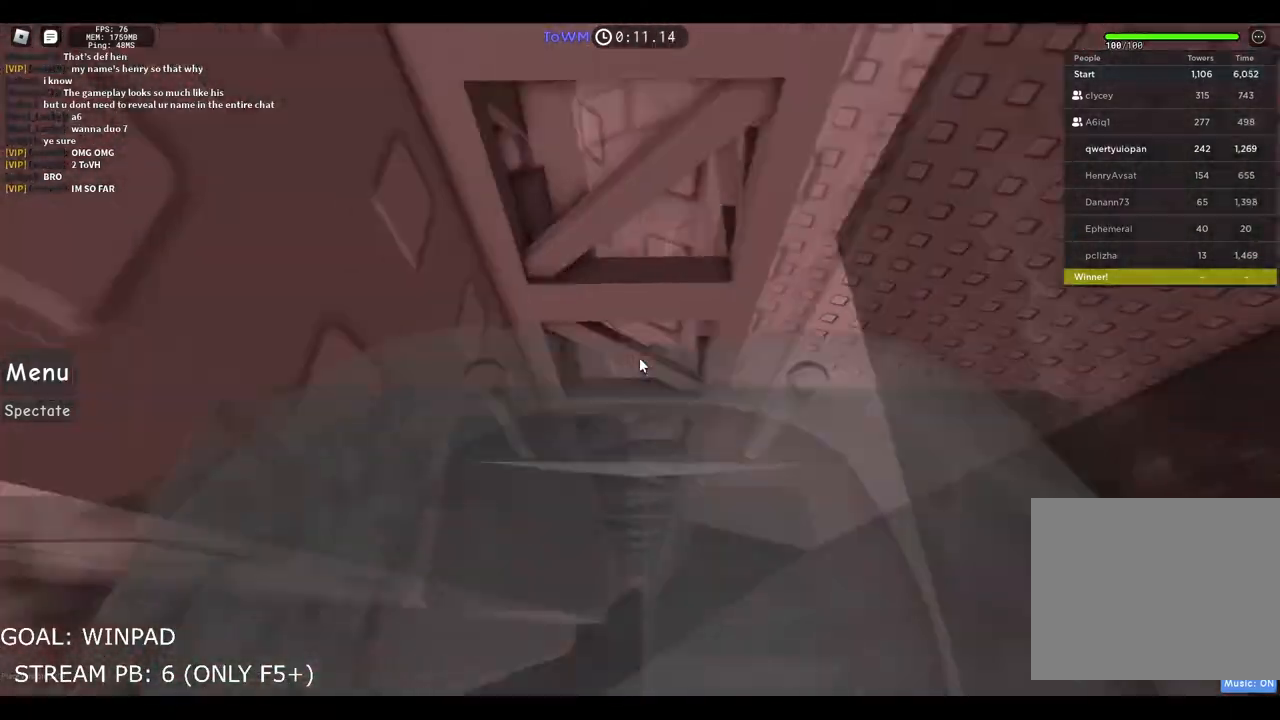
{"keys": ["a", "w"], "events": [[50, "space", "up"], [150, "w", "down"]]}
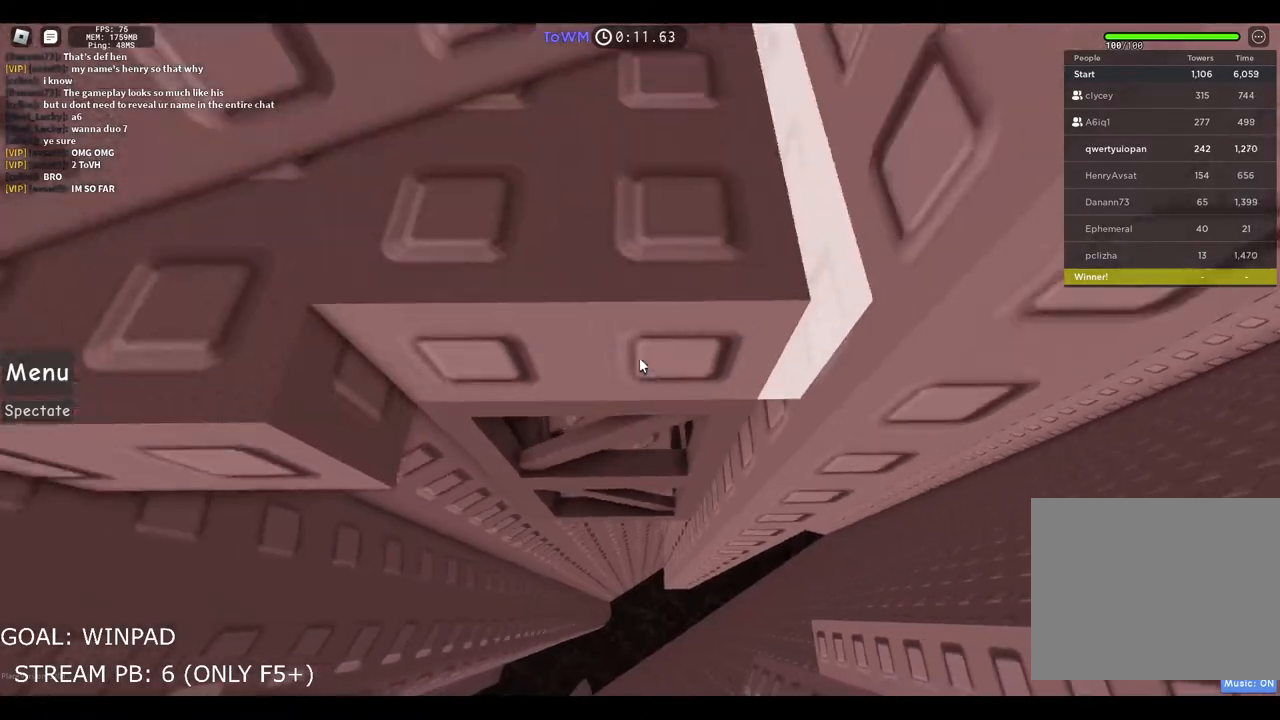
{"keys": ["a"], "events": [[234, "a", "up"], [400, "a", "down"], [450, "w", "up"]]}
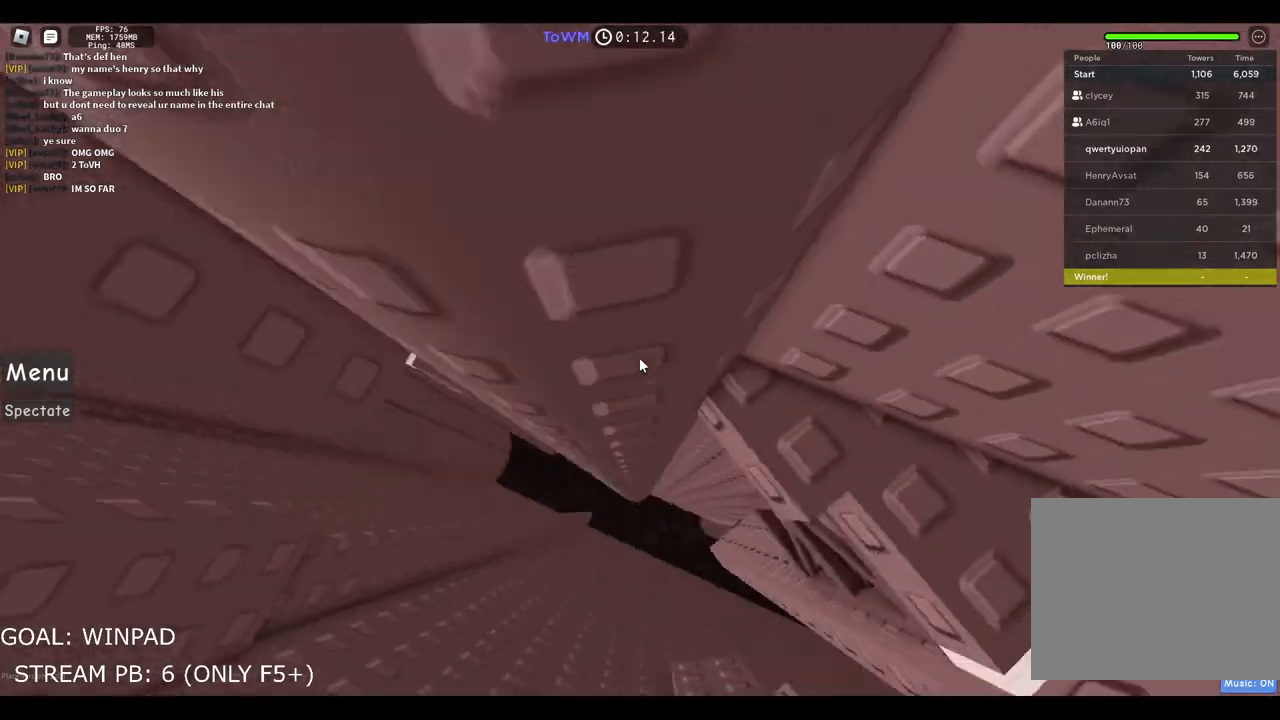
{"keys": ["a", "w"], "events": [[67, "space", "down"], [200, "w", "down"], [217, "space", "up"]]}
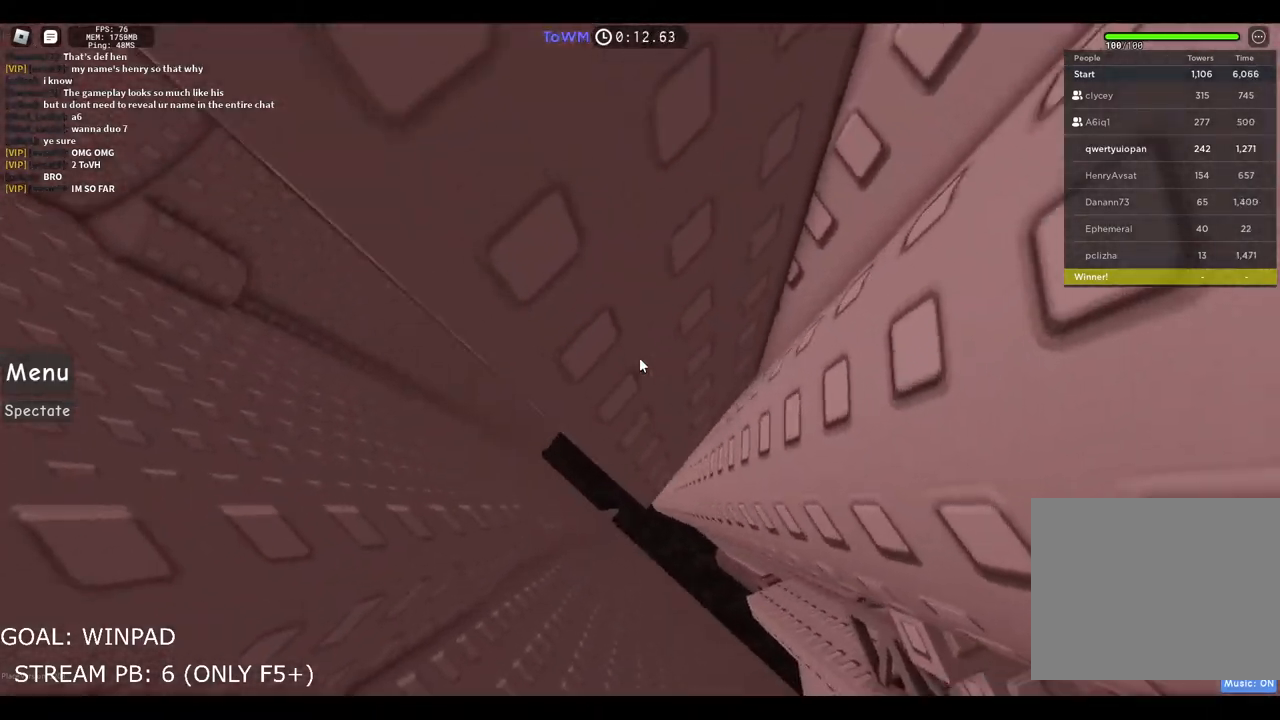
{"keys": ["a"], "events": [[17, "space", "down"], [34, "w", "up"], [400, "space", "up"]]}
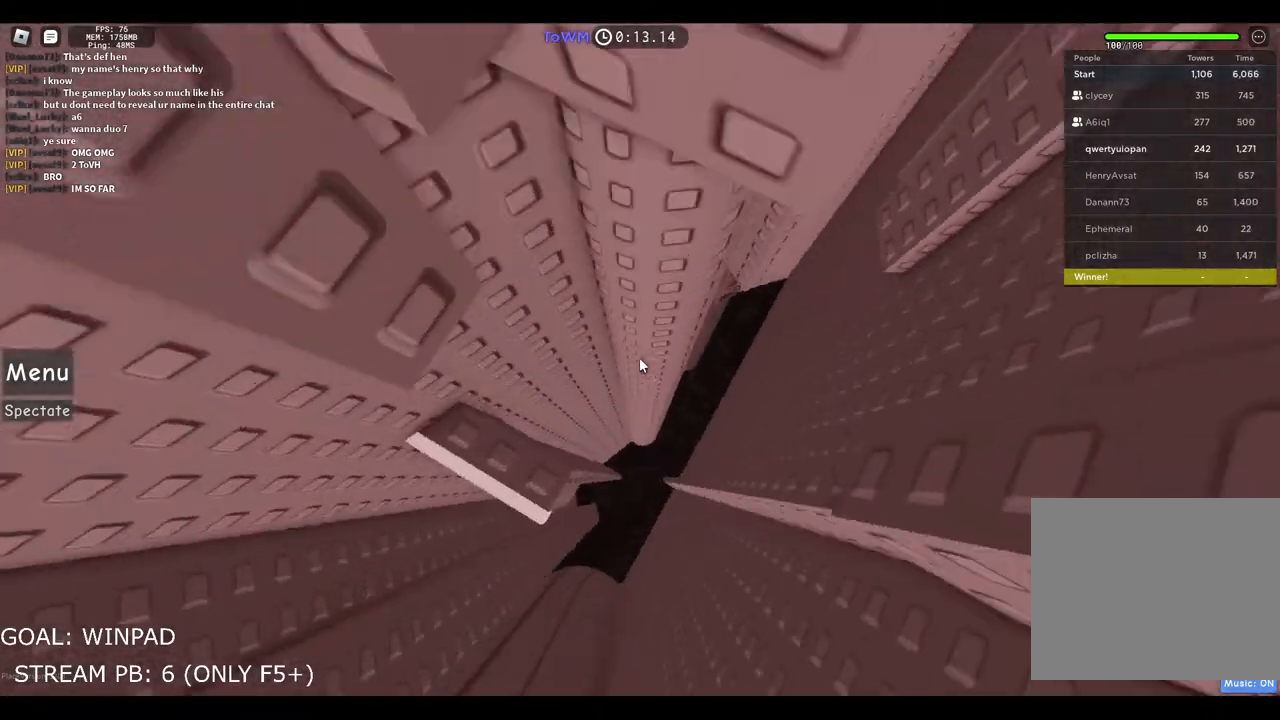
{"keys": ["w"], "events": [[234, "a", "up"], [450, "w", "down"]]}